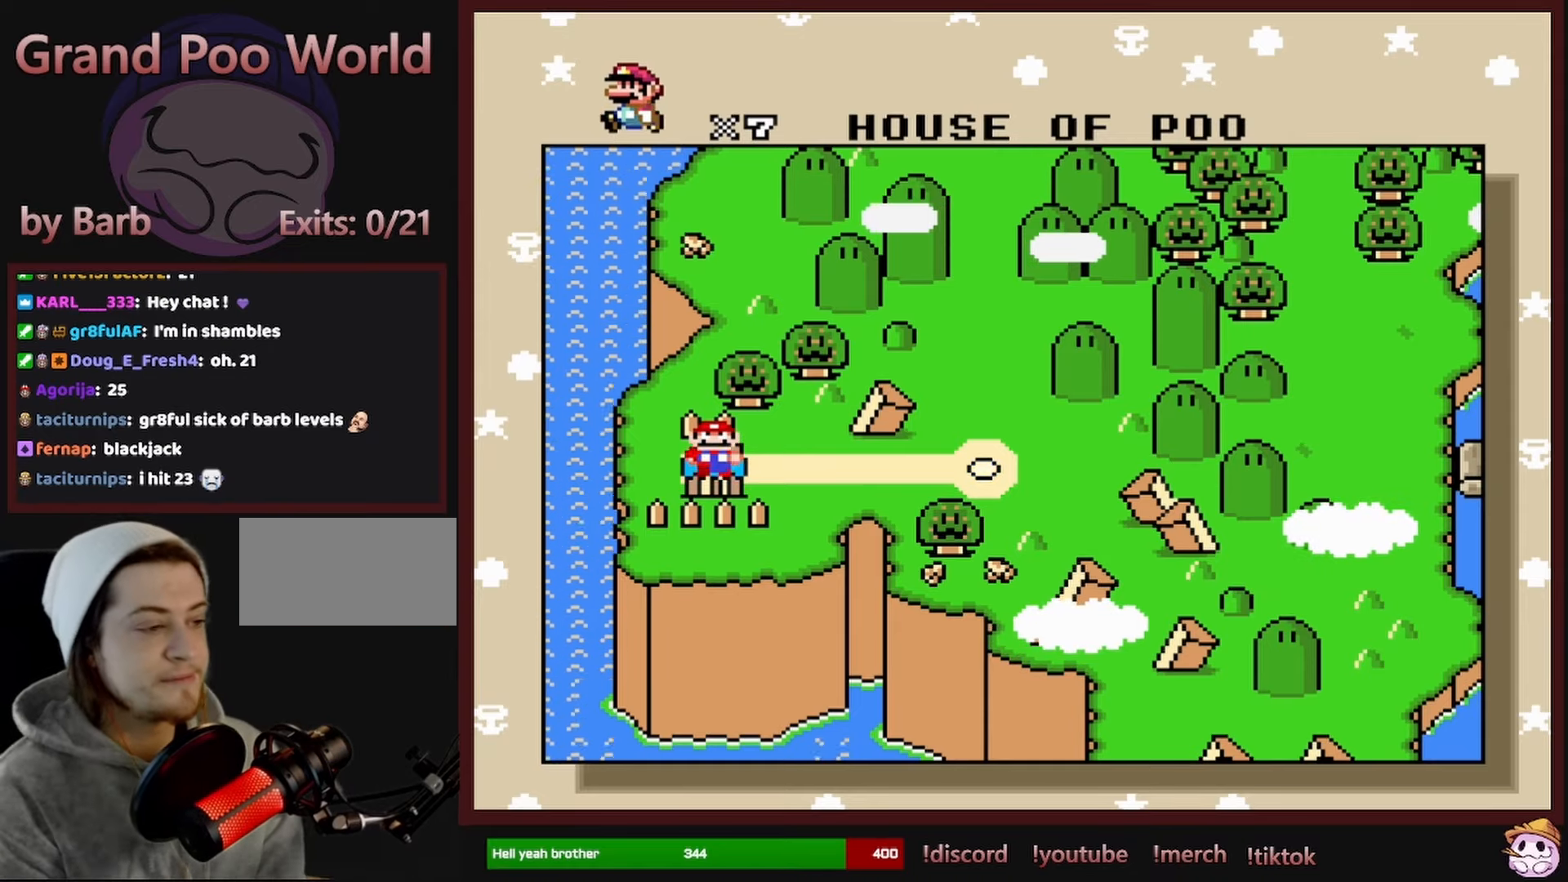
Gameplay with a controller (Nintendo layout); each line is a JSON object with the inputs held at the frame after it. "events" lists button and stick changes between this image and that frame as [ms after this image, input, new state], when the widget could be followed in between. Not read: L1 L3 R1 R3 SELECT.
{"buttons": [], "events": []}
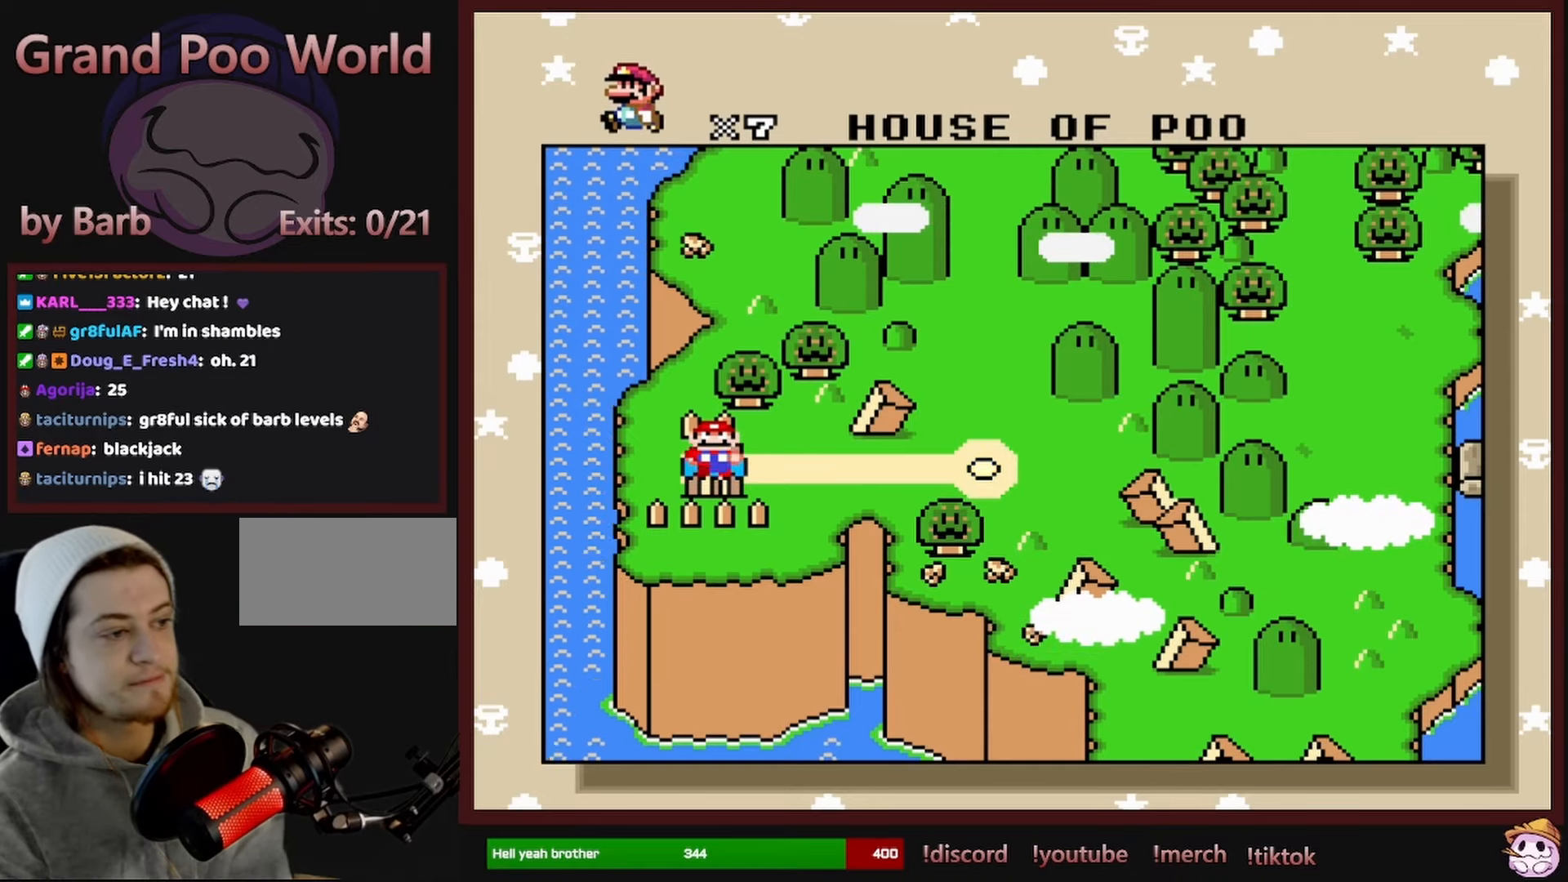
{"buttons": [], "events": []}
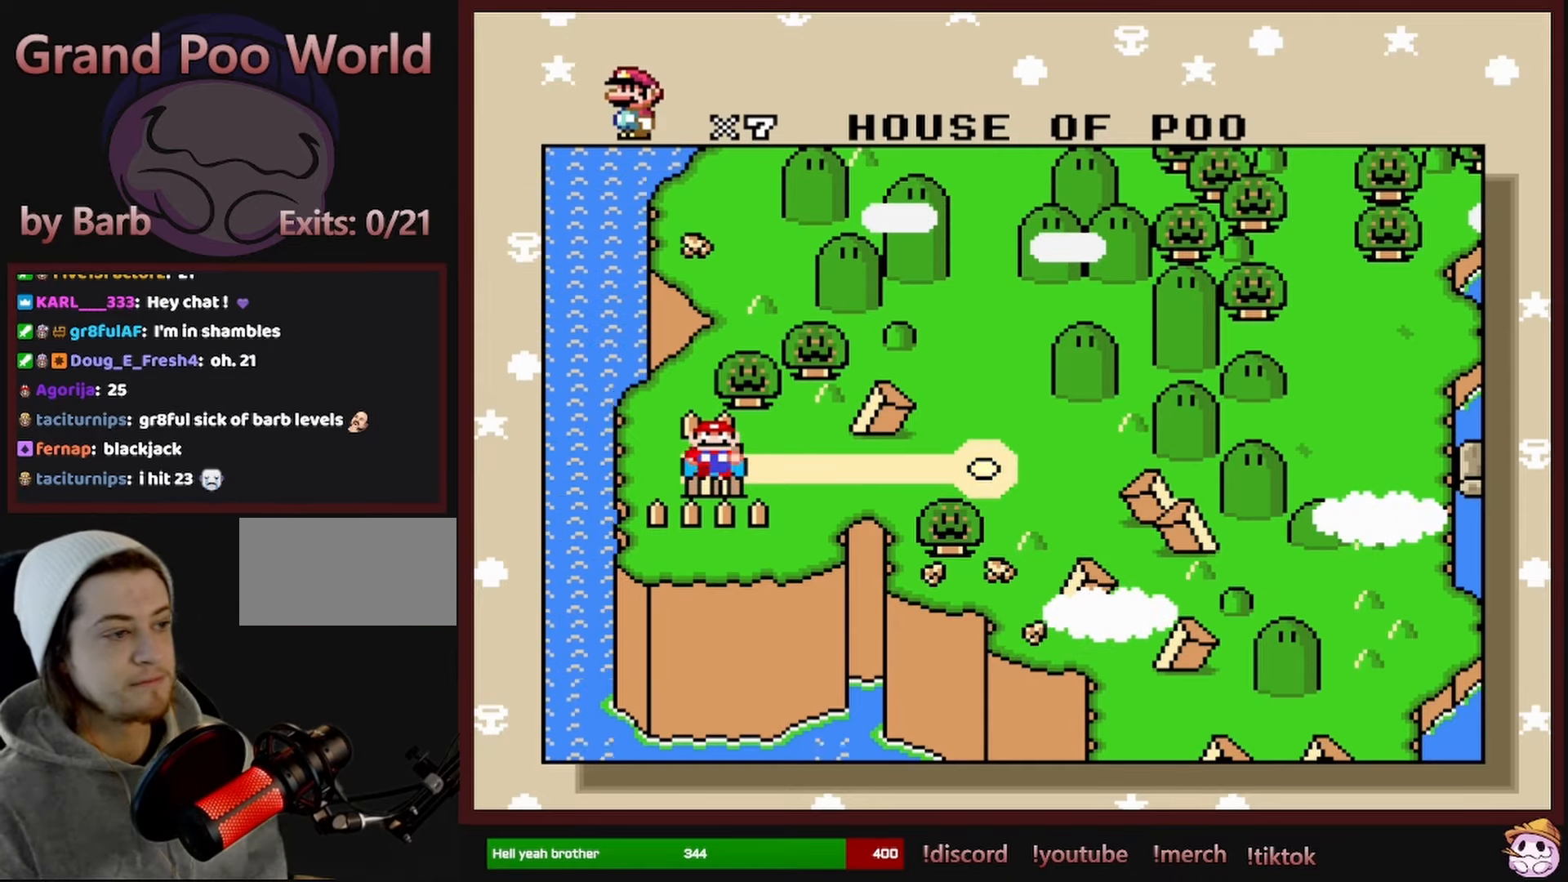
{"buttons": [], "events": [[300, "DPAD_RIGHT", "down"], [450, "DPAD_RIGHT", "up"]]}
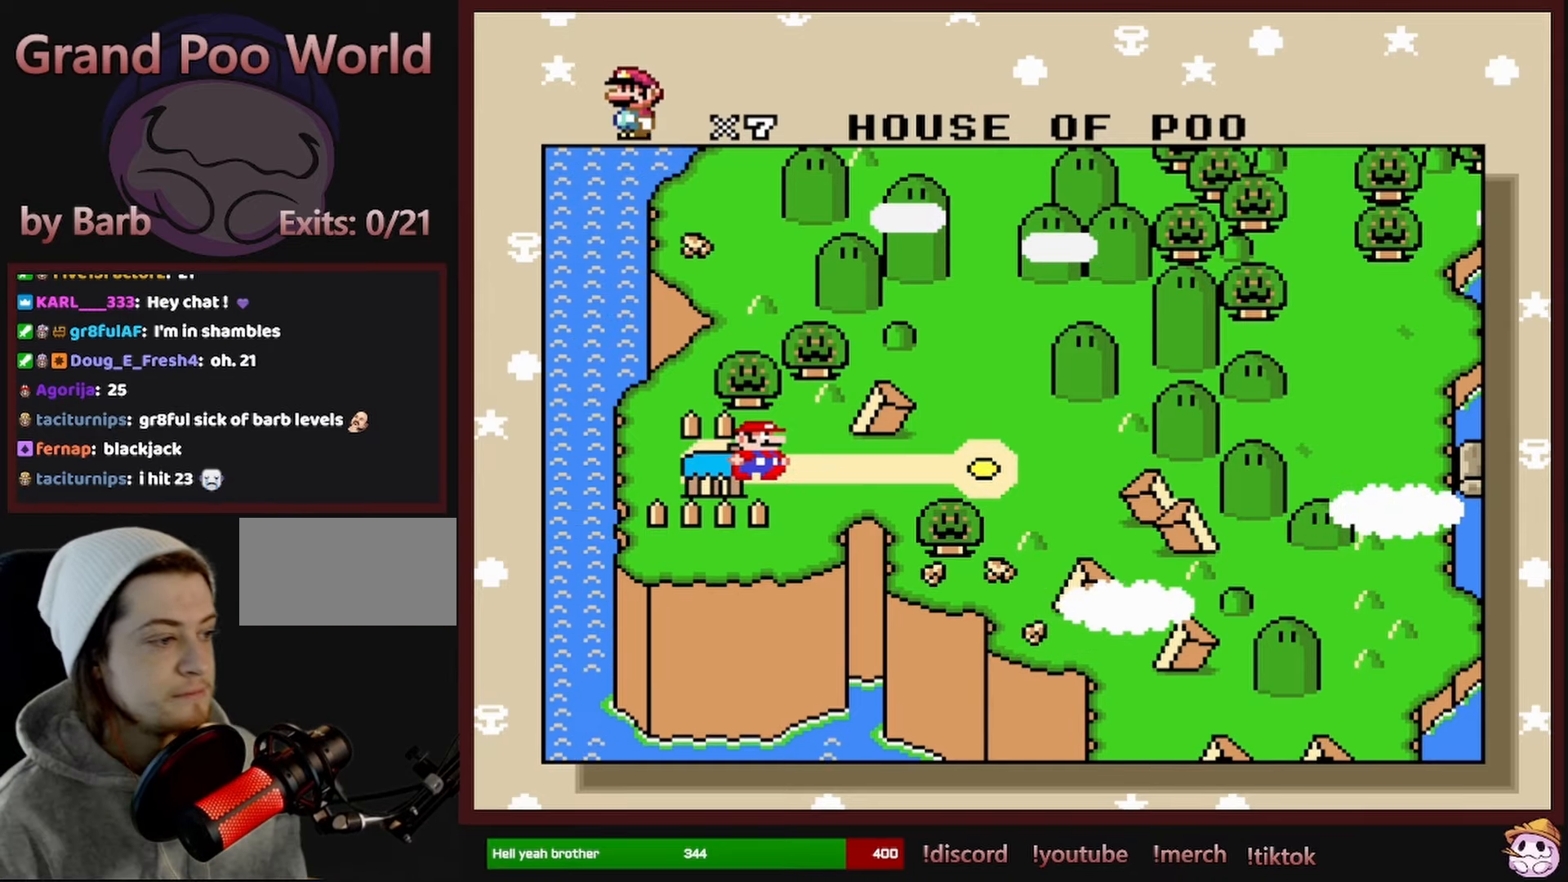
{"buttons": [], "events": []}
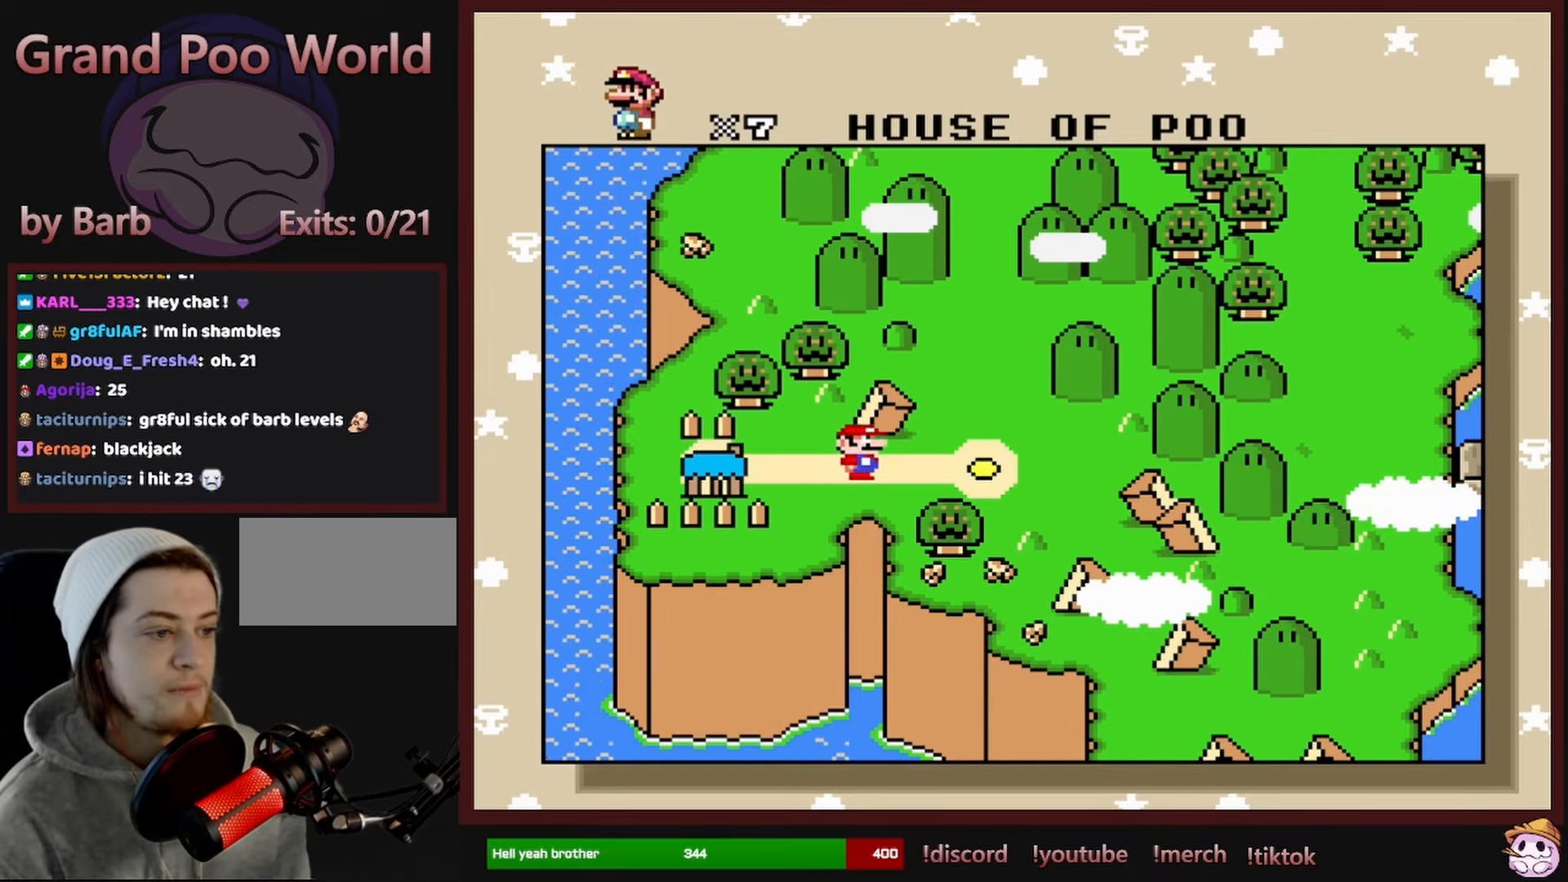
{"buttons": [], "events": []}
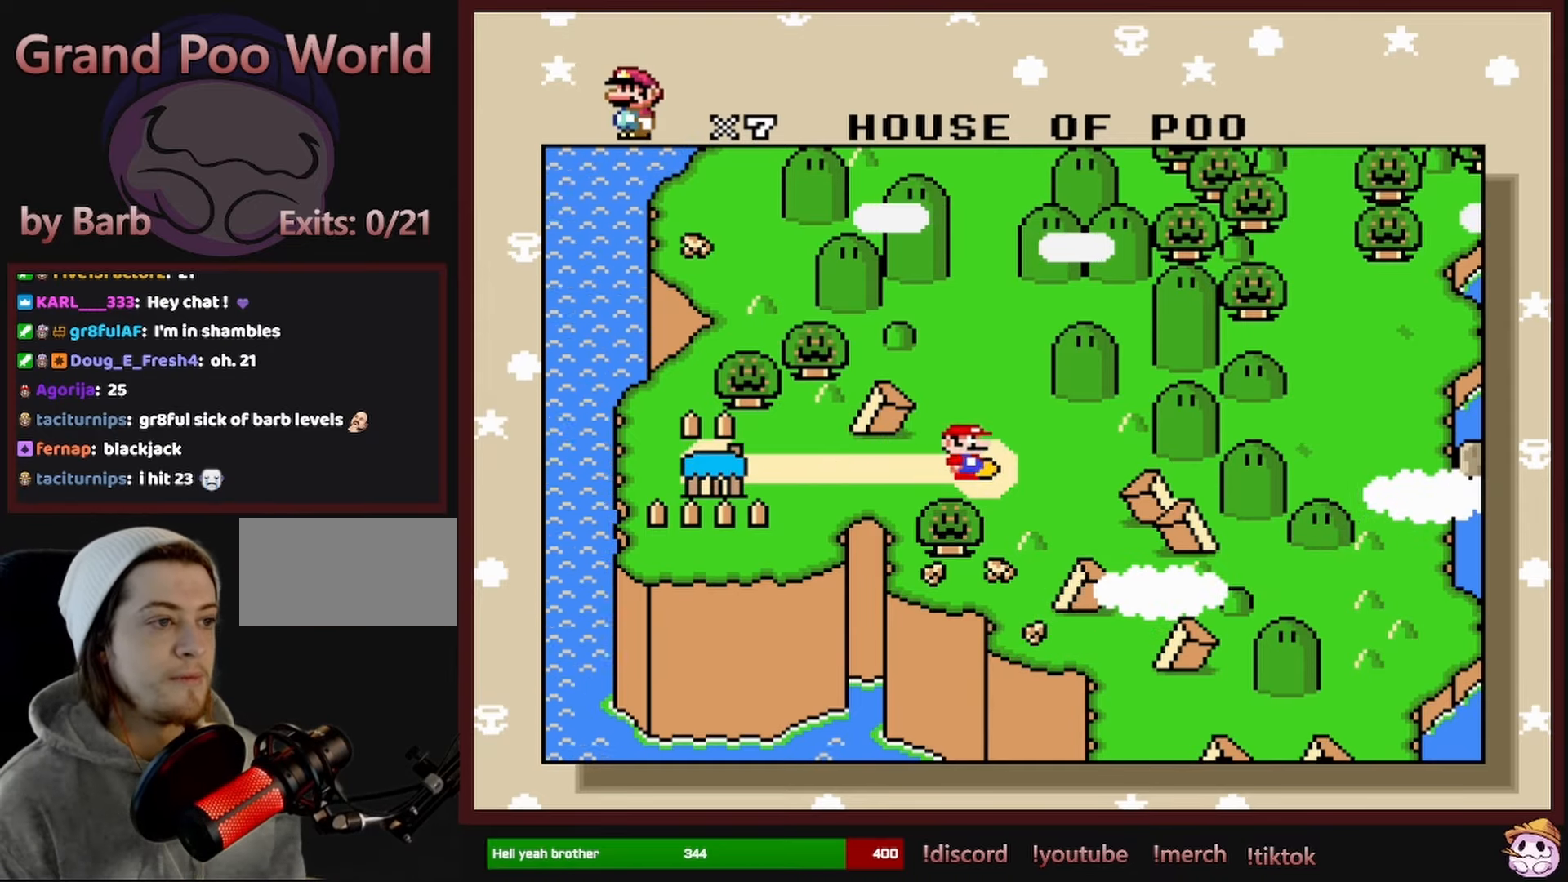
{"buttons": [], "events": []}
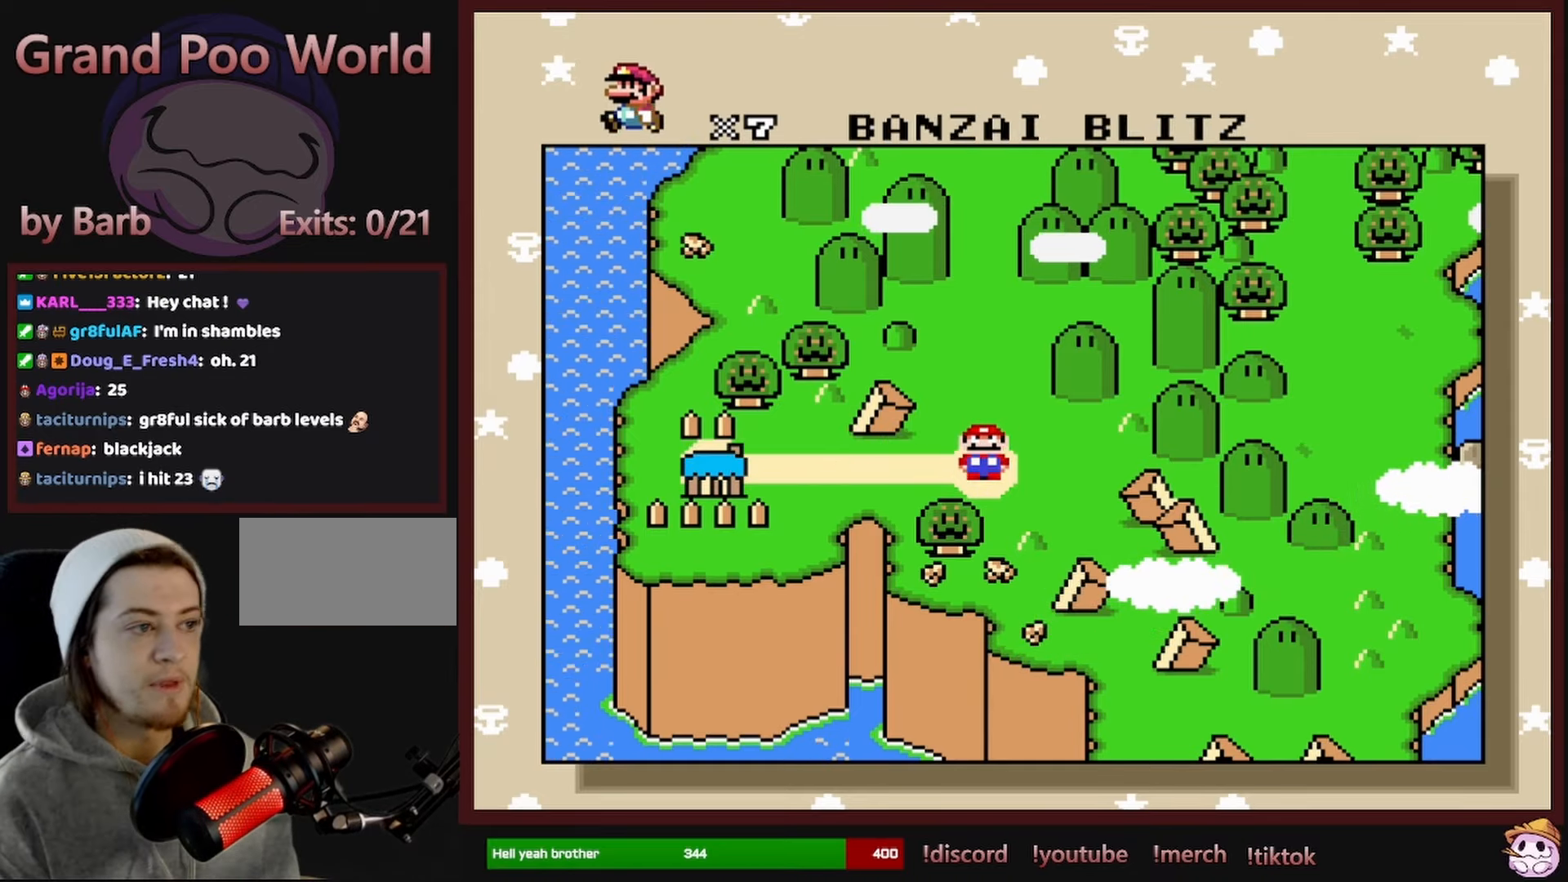
{"buttons": [], "events": []}
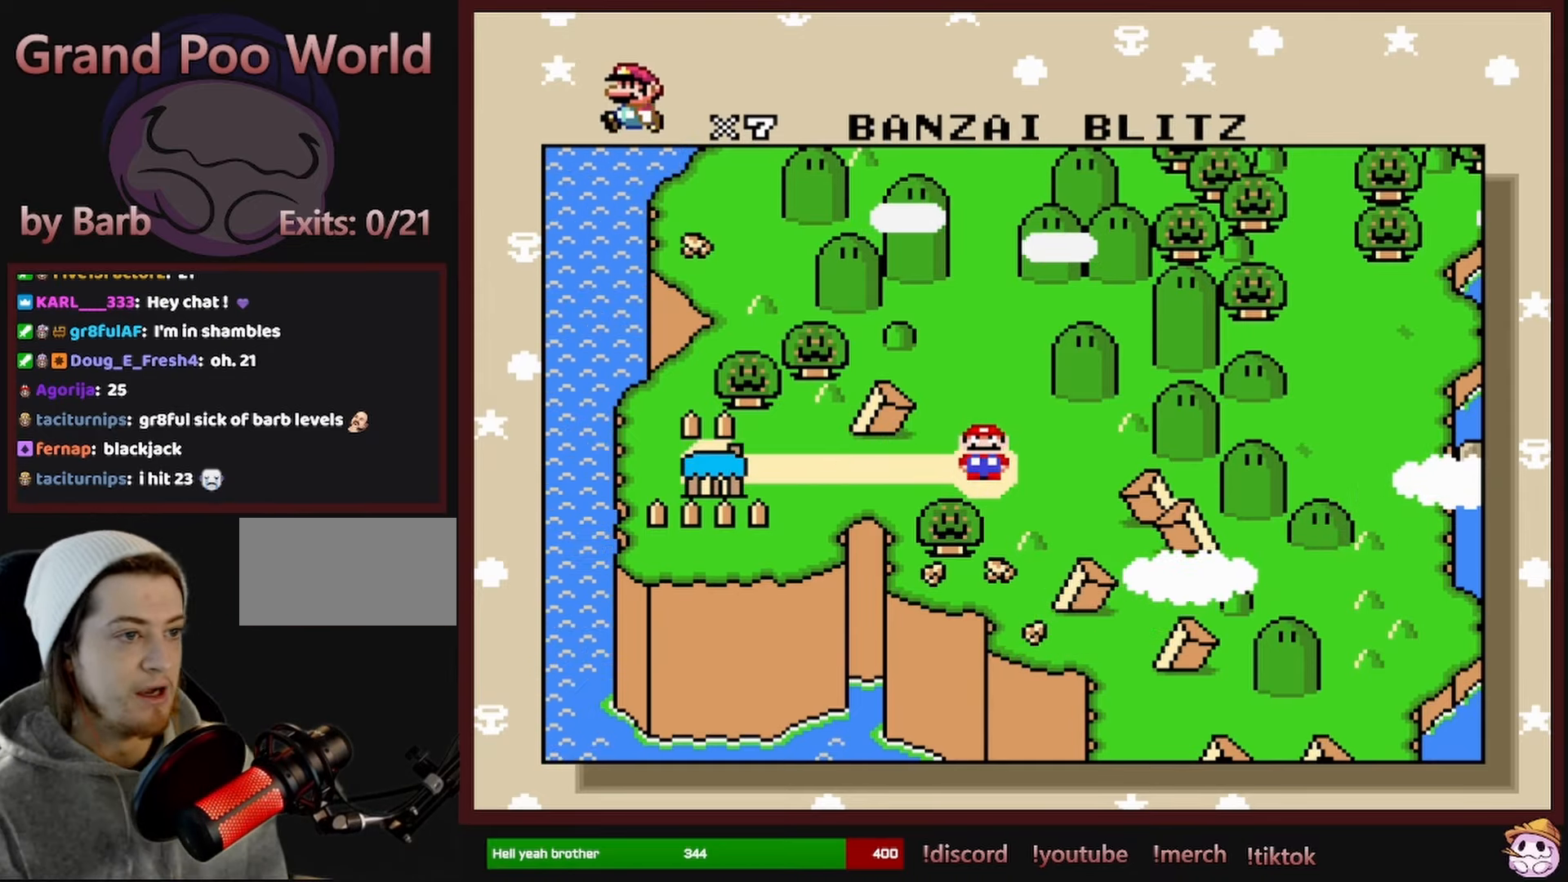
{"buttons": [], "events": [[200, "A", "down"], [317, "A", "up"]]}
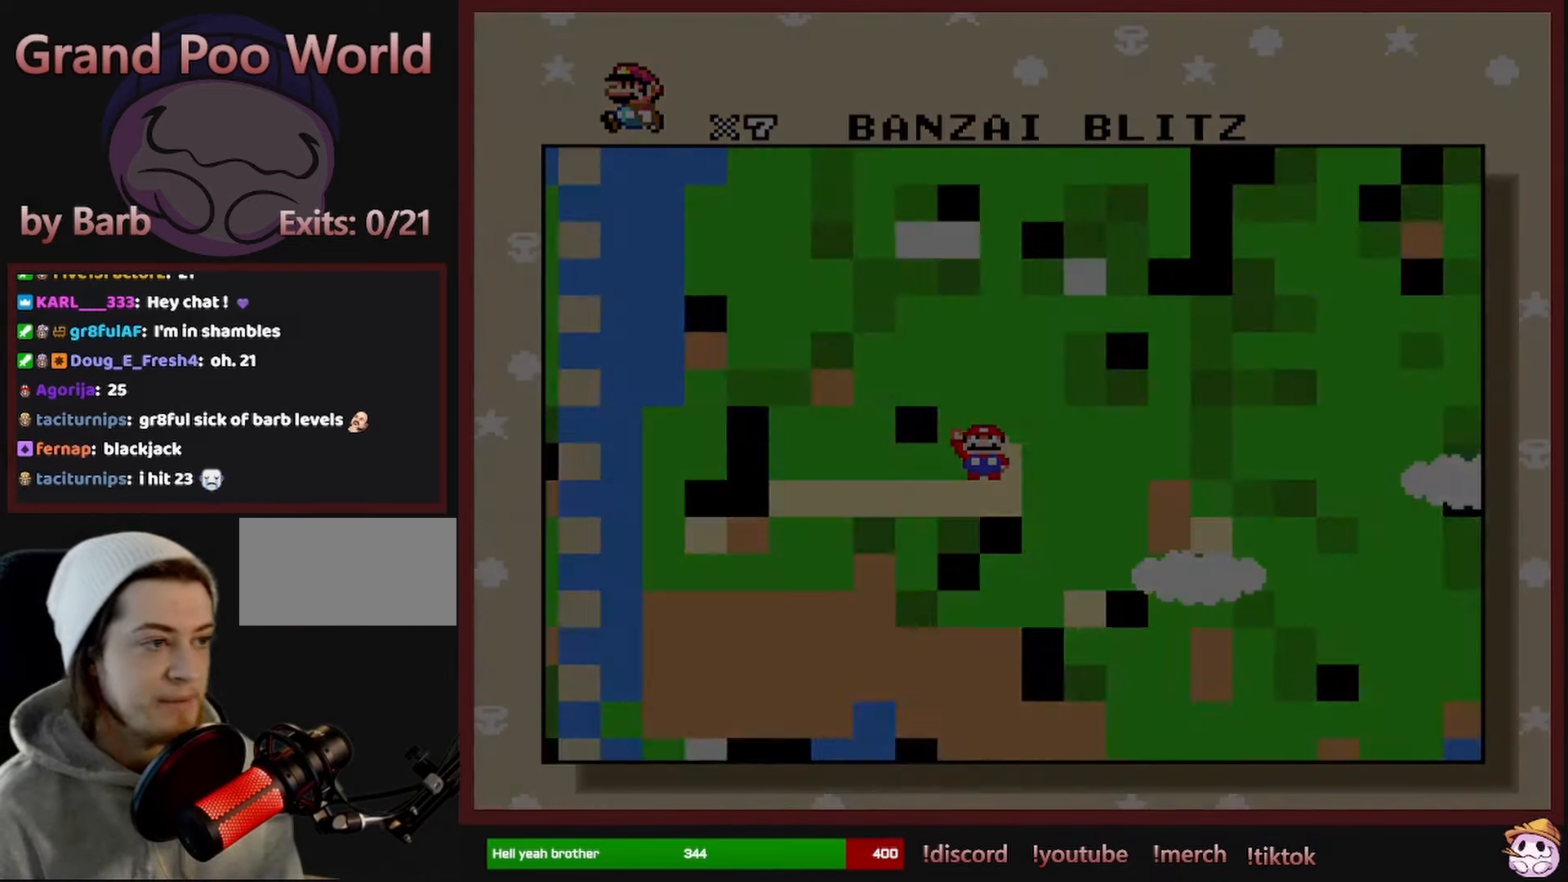
{"buttons": [], "events": []}
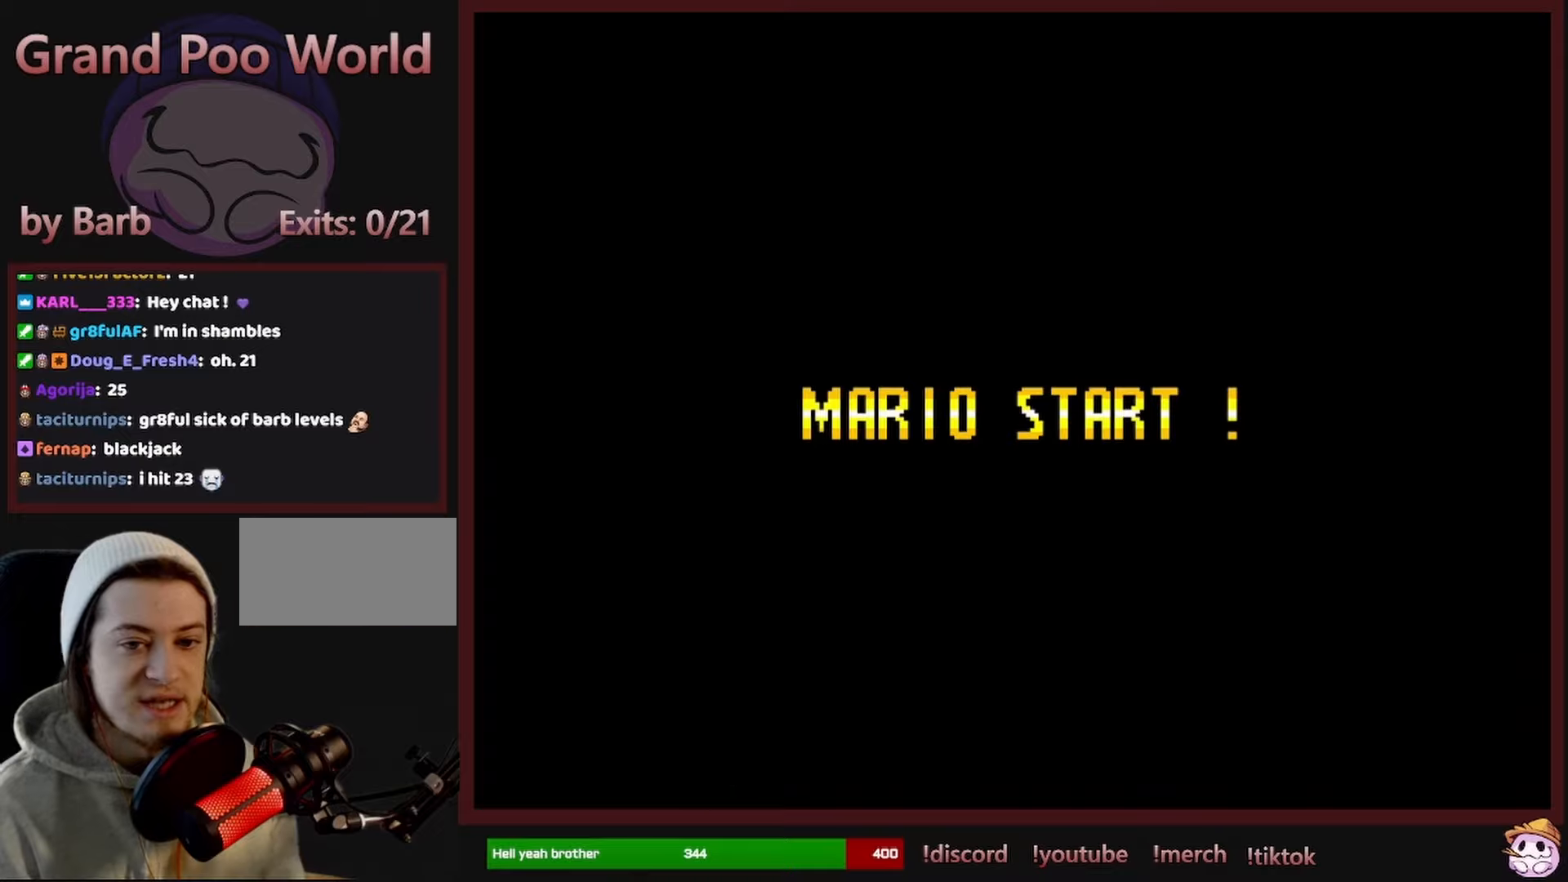
{"buttons": [], "events": []}
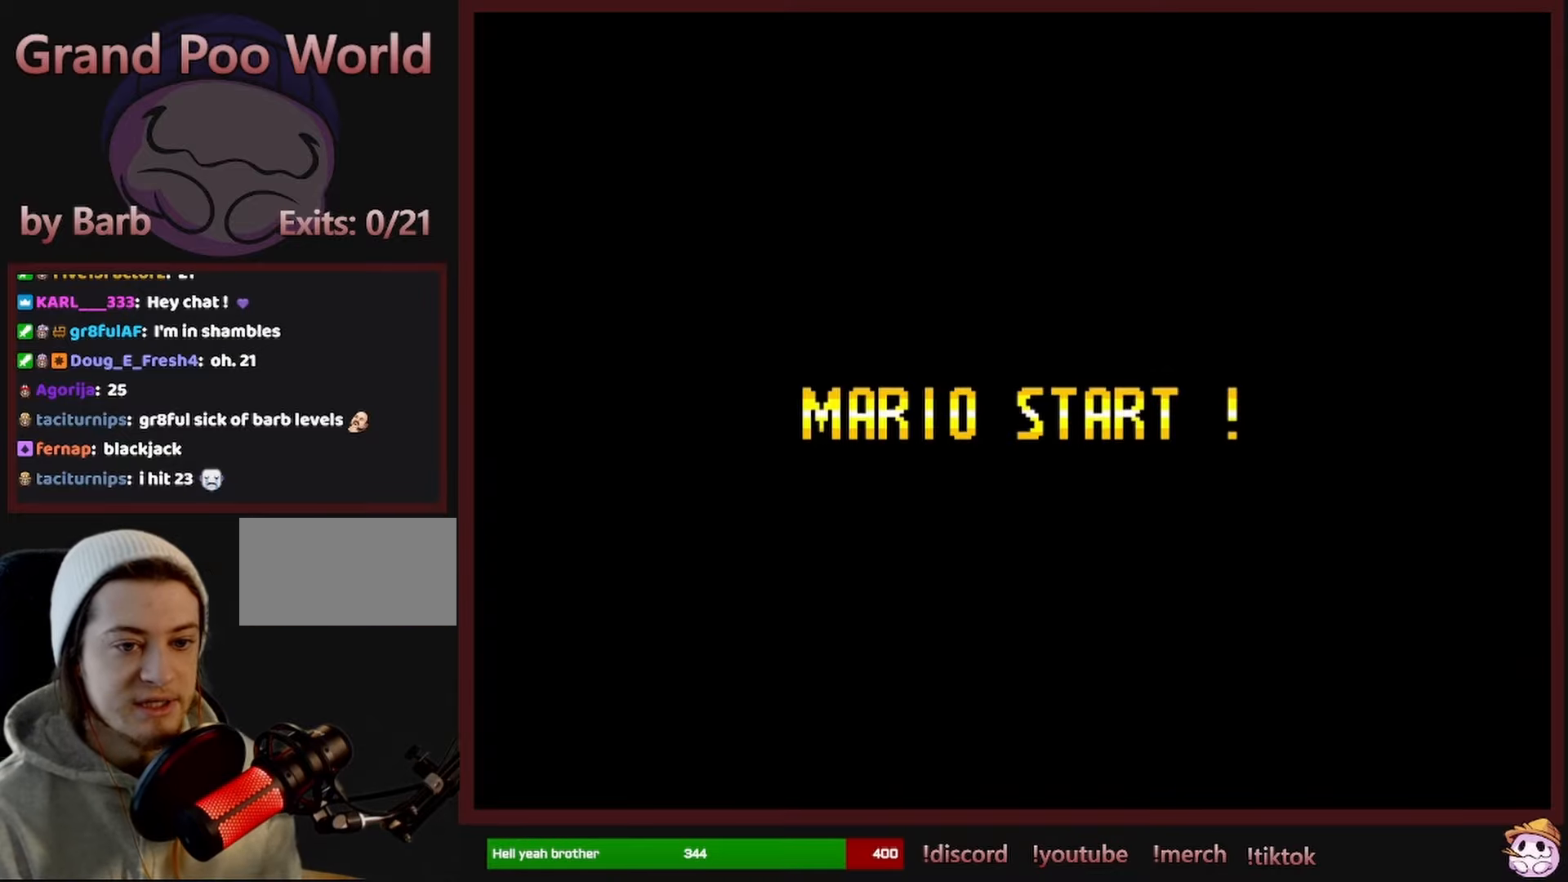
{"buttons": [], "events": []}
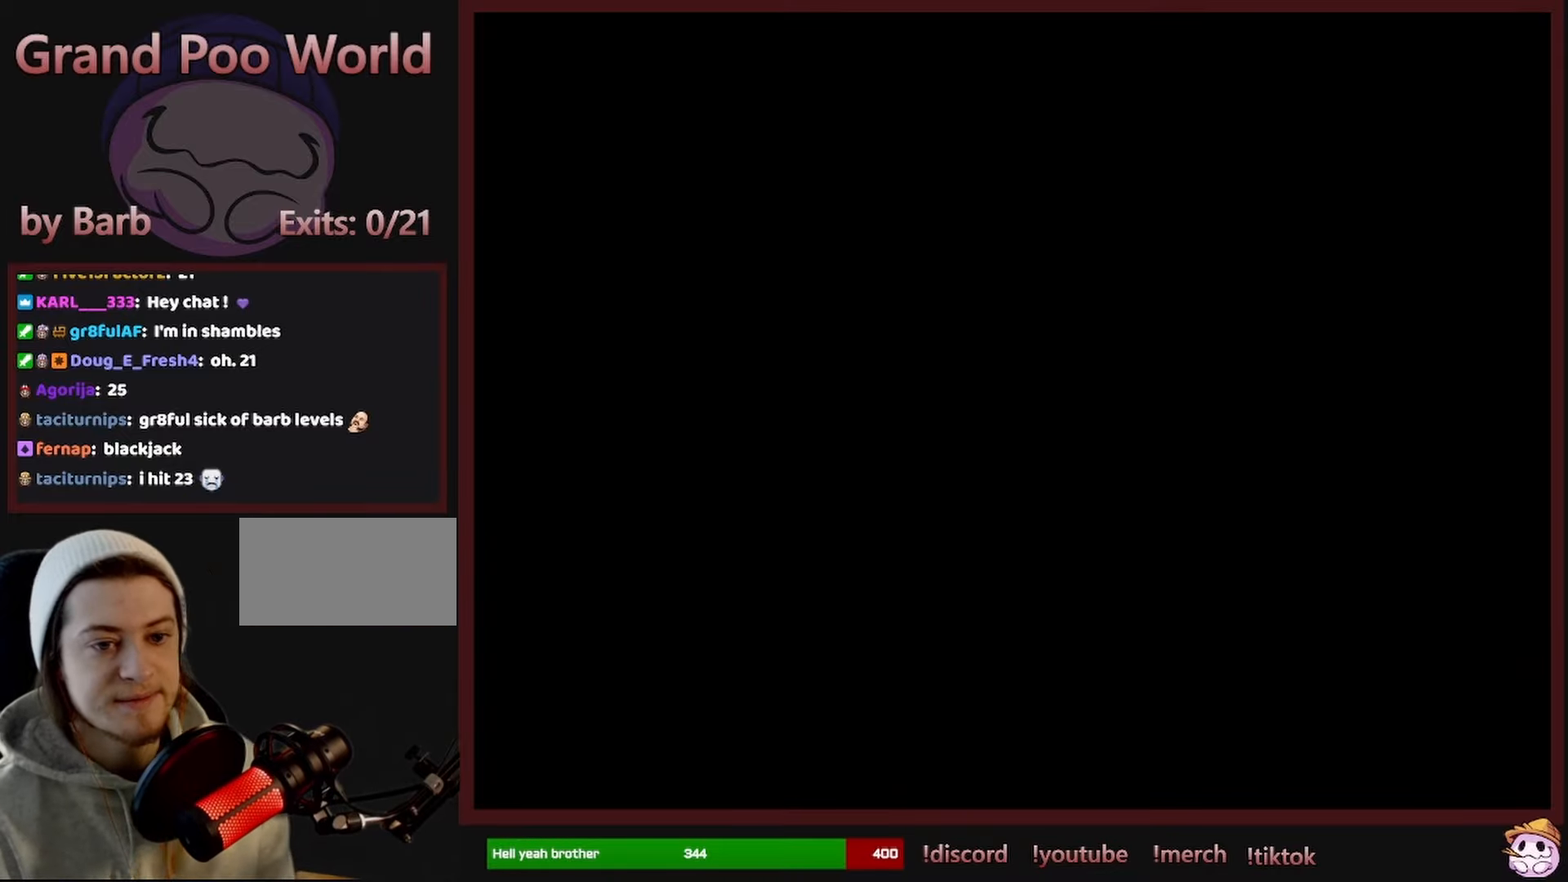
{"buttons": [], "events": []}
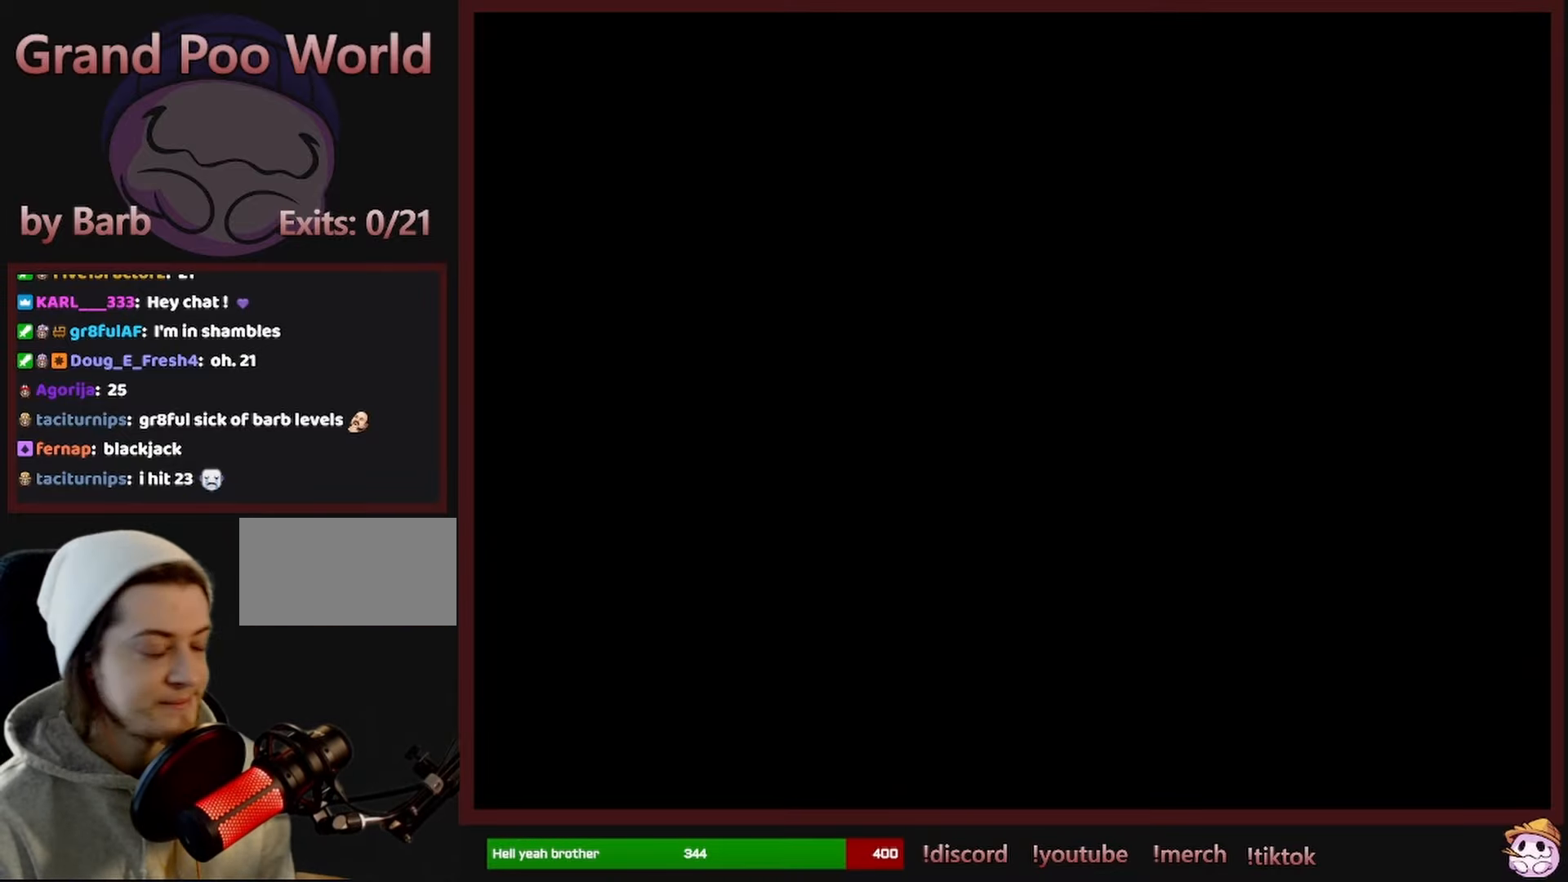
{"buttons": [], "events": []}
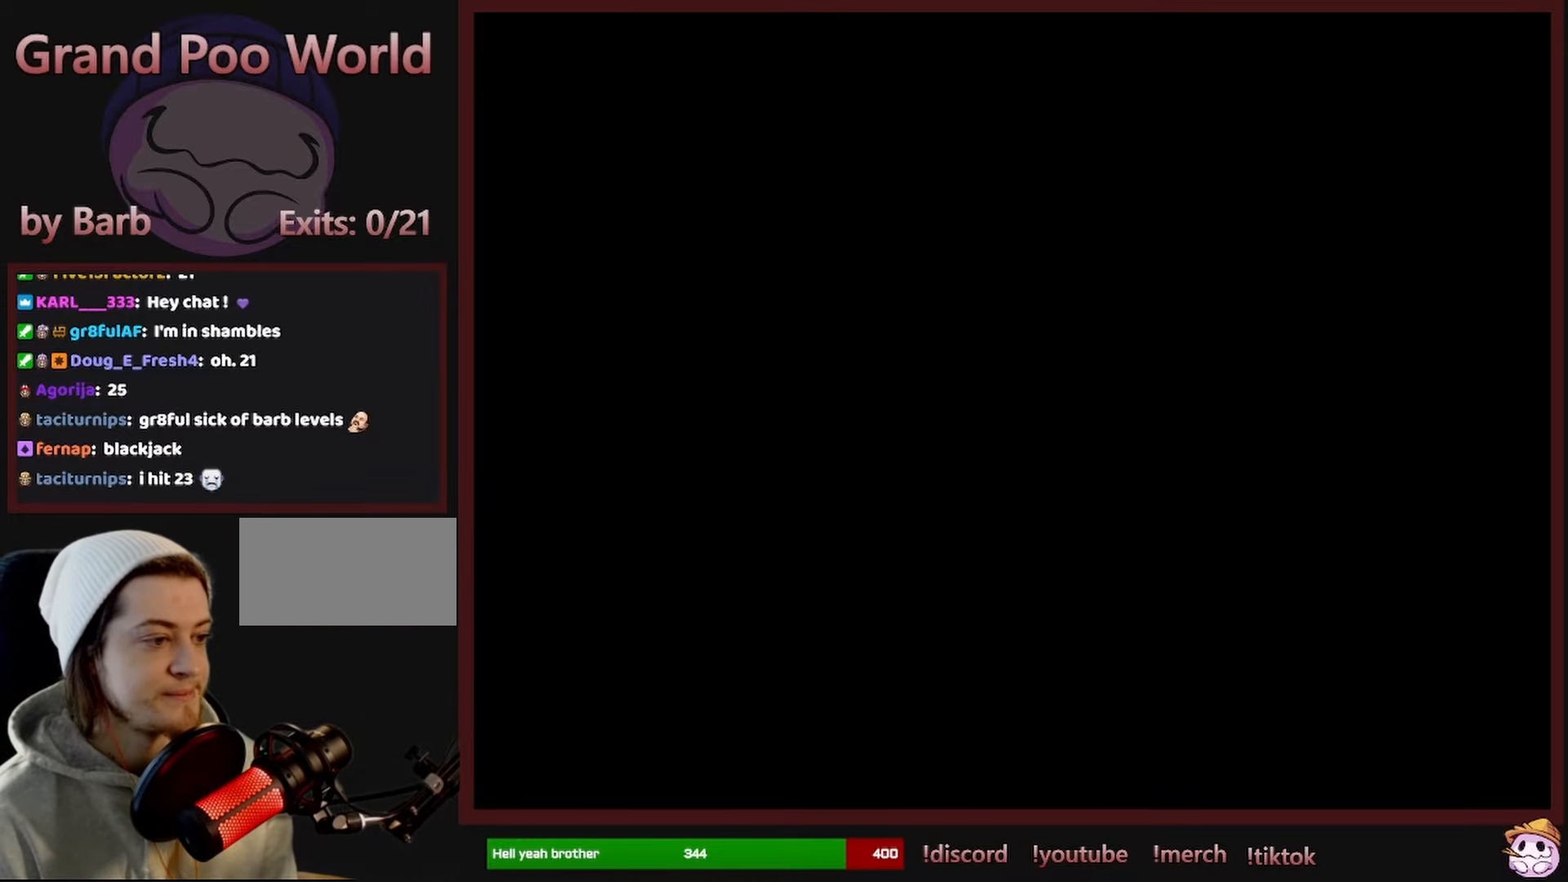
{"buttons": ["Y"], "events": [[117, "Y", "down"]]}
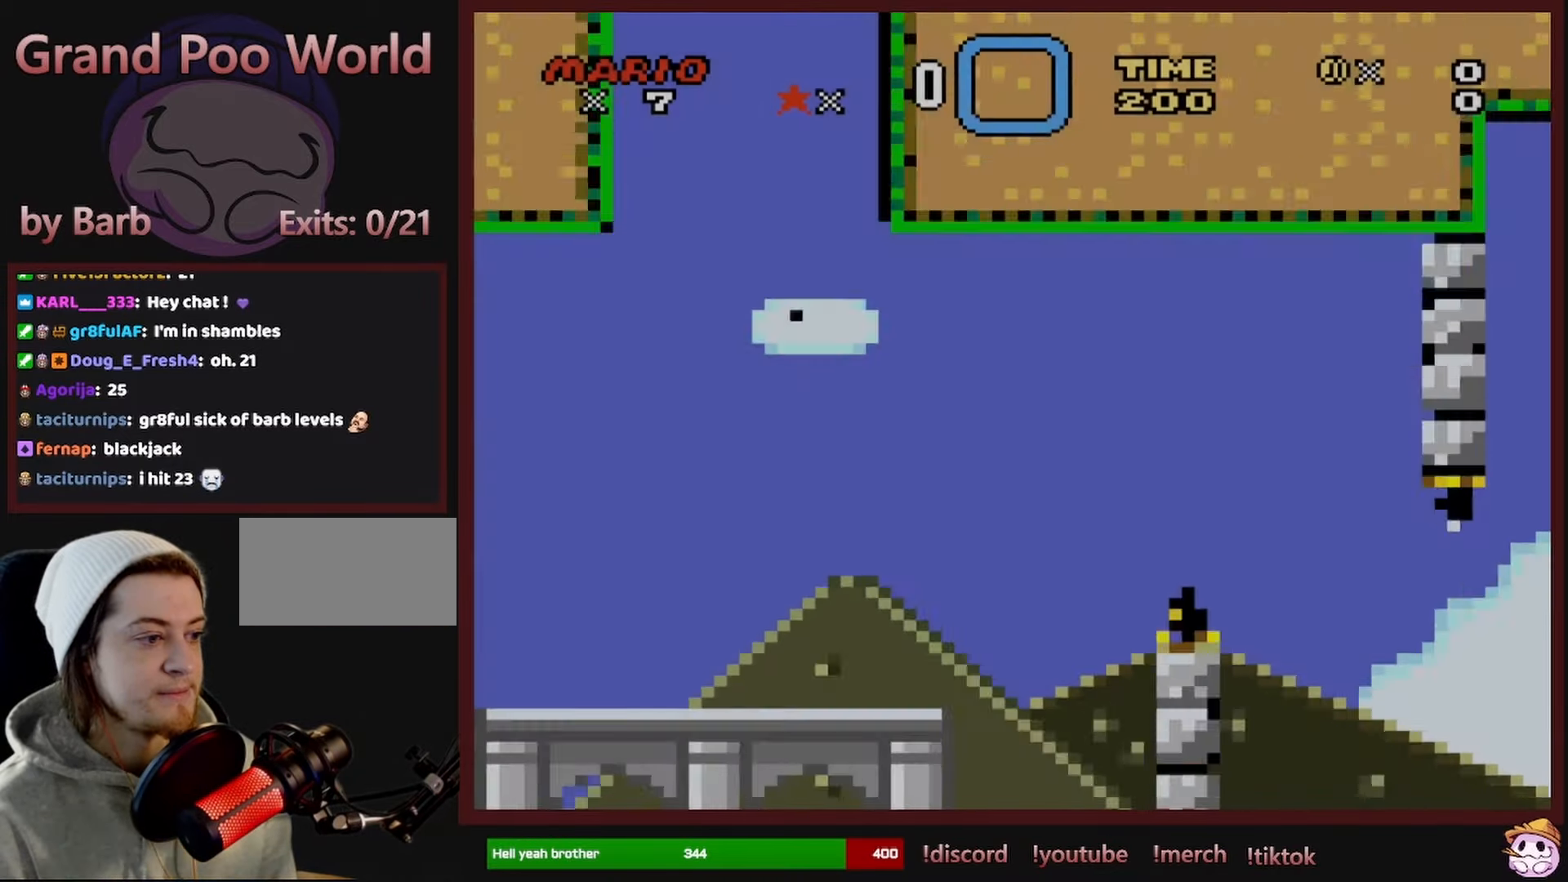
{"buttons": ["Y", "DPAD_RIGHT"], "events": [[167, "DPAD_RIGHT", "down"]]}
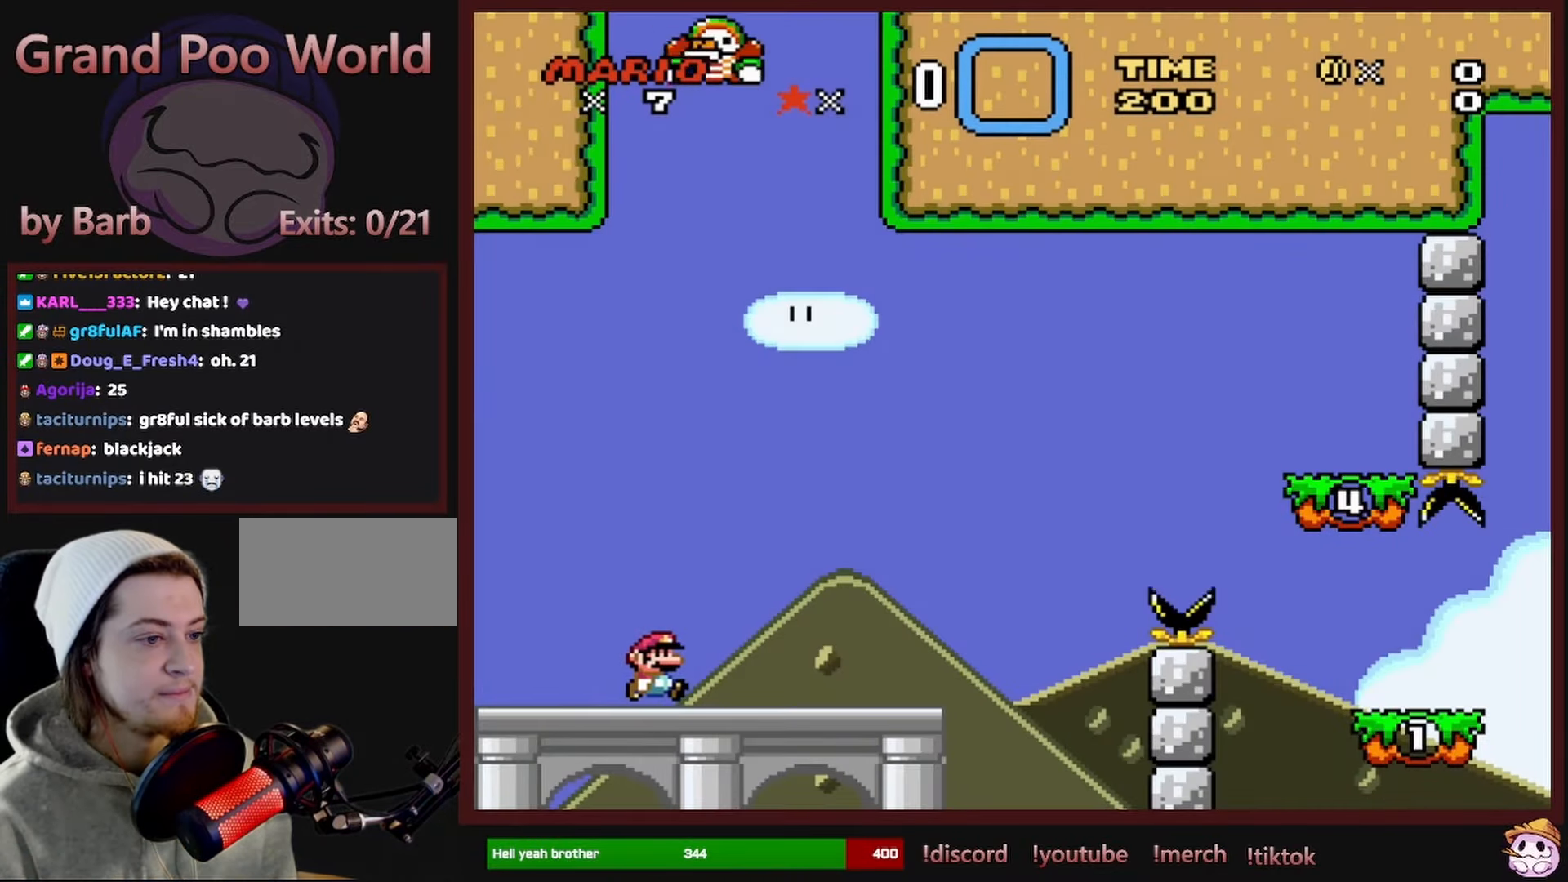
{"buttons": ["Y", "DPAD_RIGHT"], "events": [[167, "DPAD_RIGHT", "up"], [184, "DPAD_LEFT", "down"], [284, "DPAD_LEFT", "up"], [284, "DPAD_UP", "down"], [317, "DPAD_RIGHT", "down"], [317, "DPAD_UP", "up"]]}
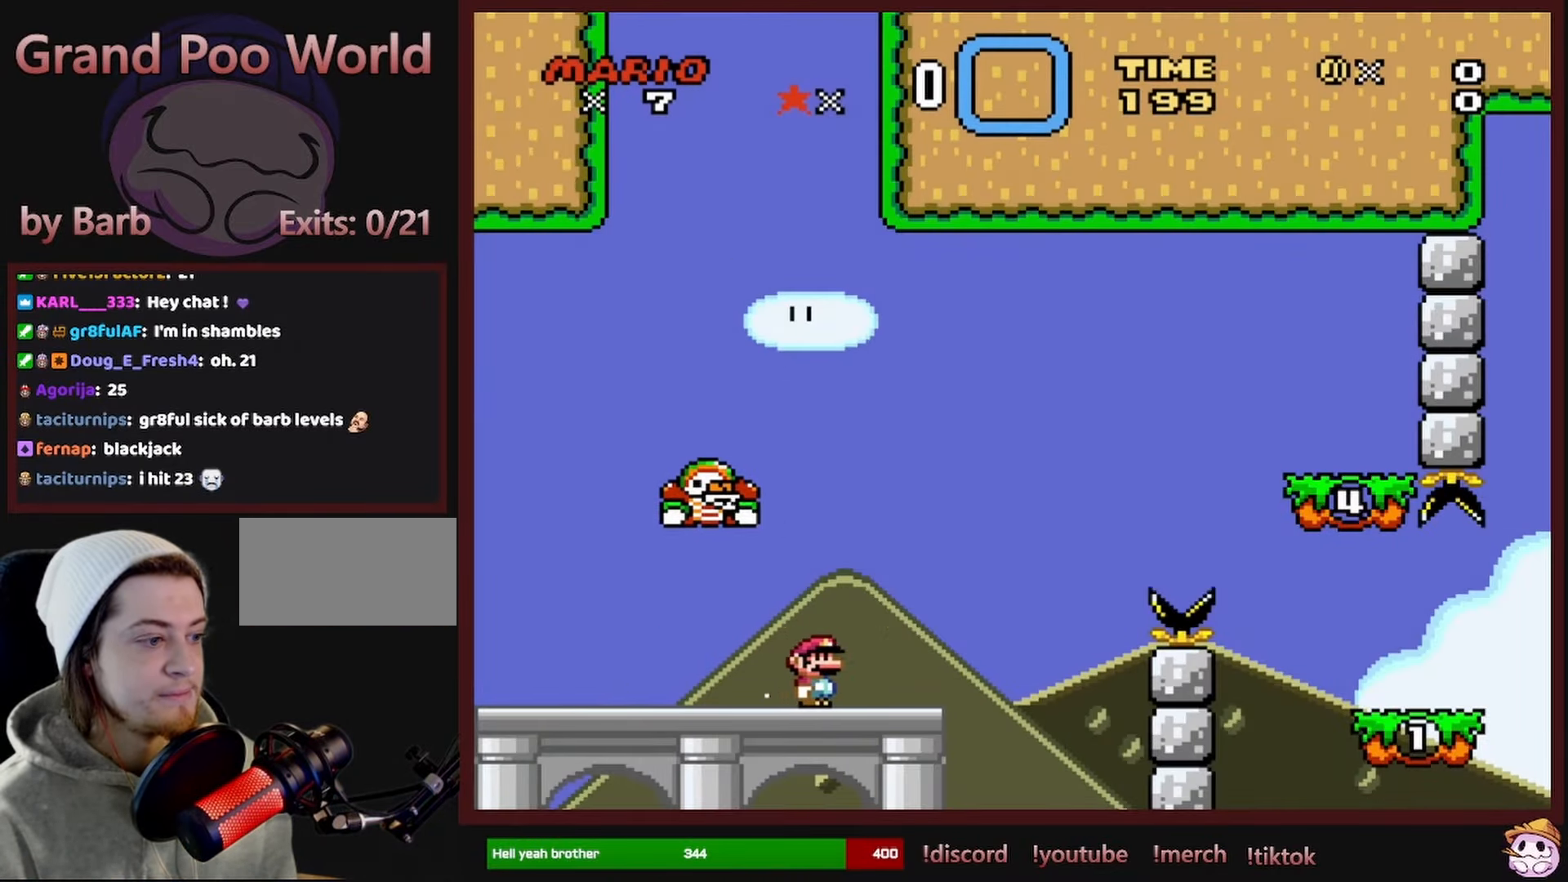
{"buttons": ["B", "Y", "DPAD_RIGHT"], "events": [[234, "B", "down"]]}
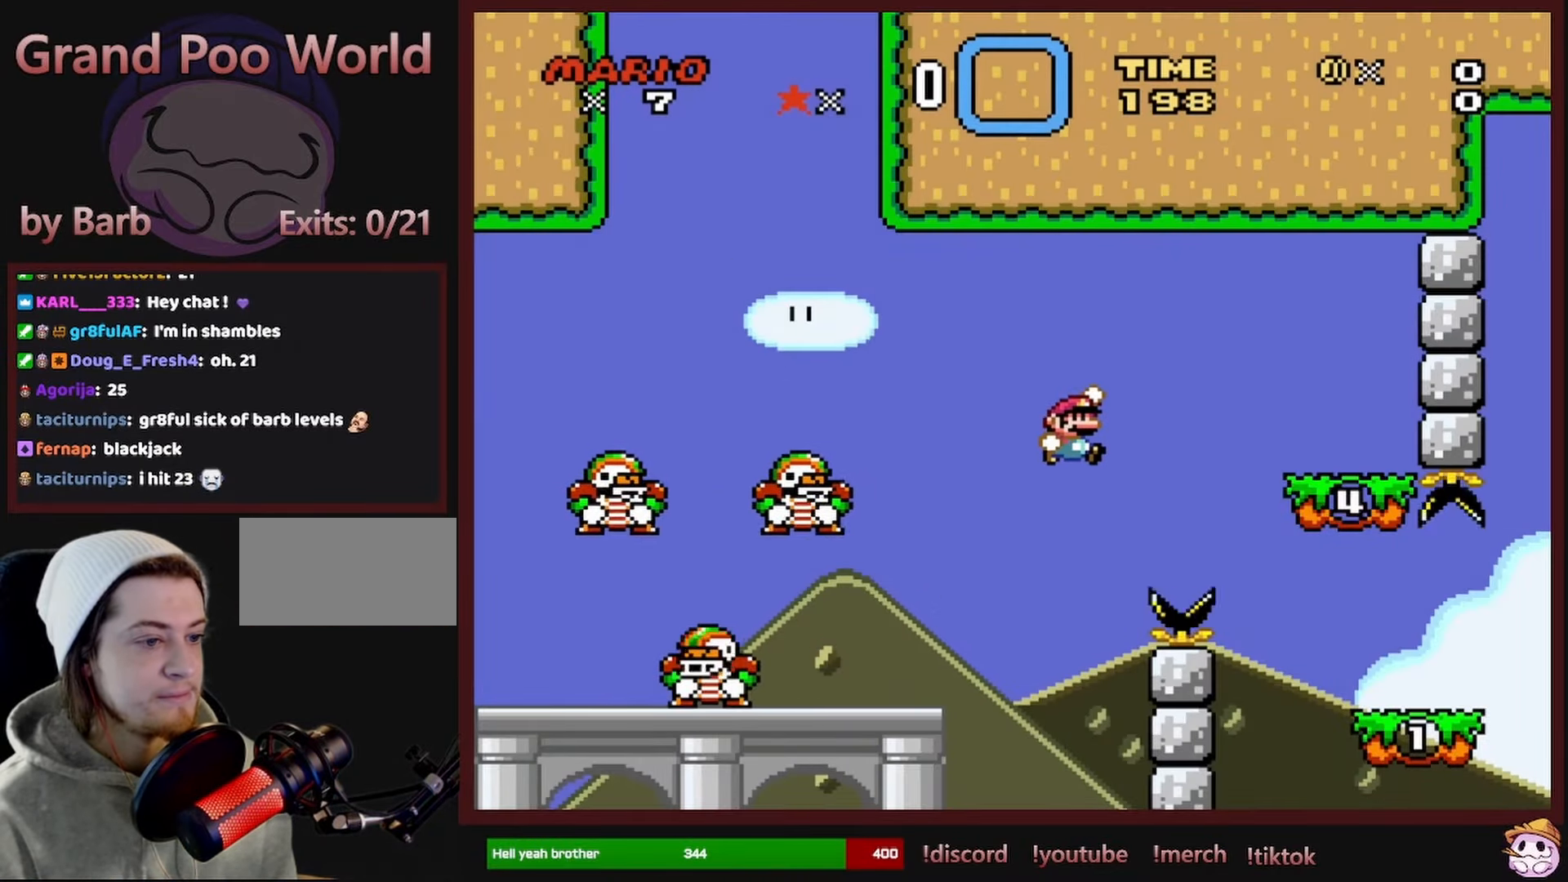
{"buttons": ["Y", "DPAD_LEFT"], "events": [[200, "B", "up"], [300, "DPAD_RIGHT", "up"], [300, "DPAD_UP", "down"], [317, "DPAD_UP", "up"], [334, "DPAD_LEFT", "down"], [400, "B", "down"], [500, "B", "up"]]}
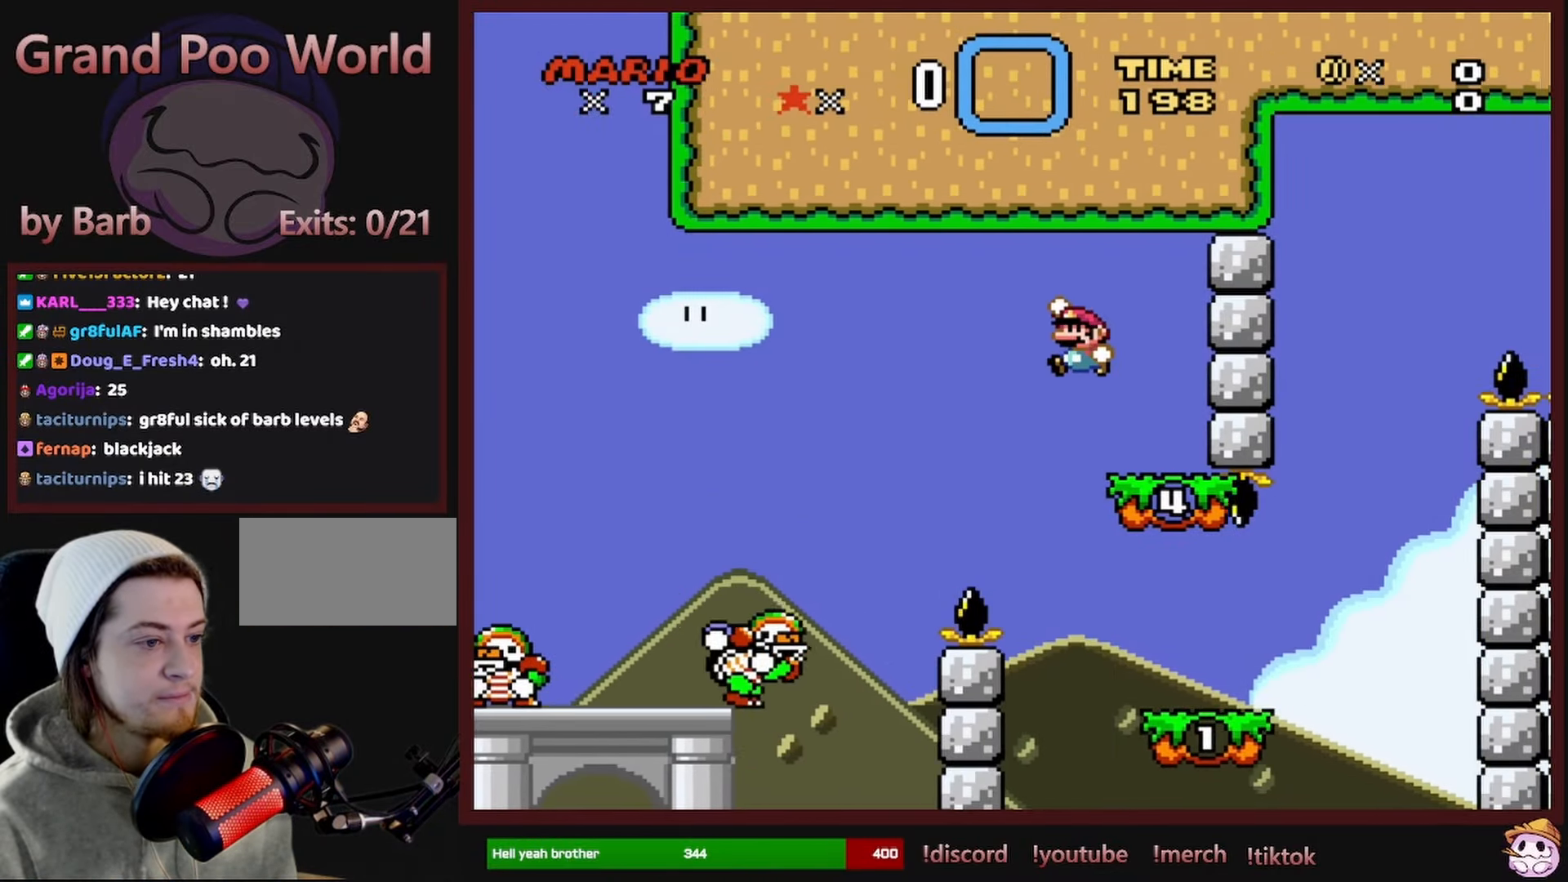
{"buttons": ["Y", "DPAD_RIGHT"], "events": [[17, "DPAD_LEFT", "up"], [167, "DPAD_RIGHT", "down"], [284, "DPAD_RIGHT", "up"], [384, "DPAD_RIGHT", "down"]]}
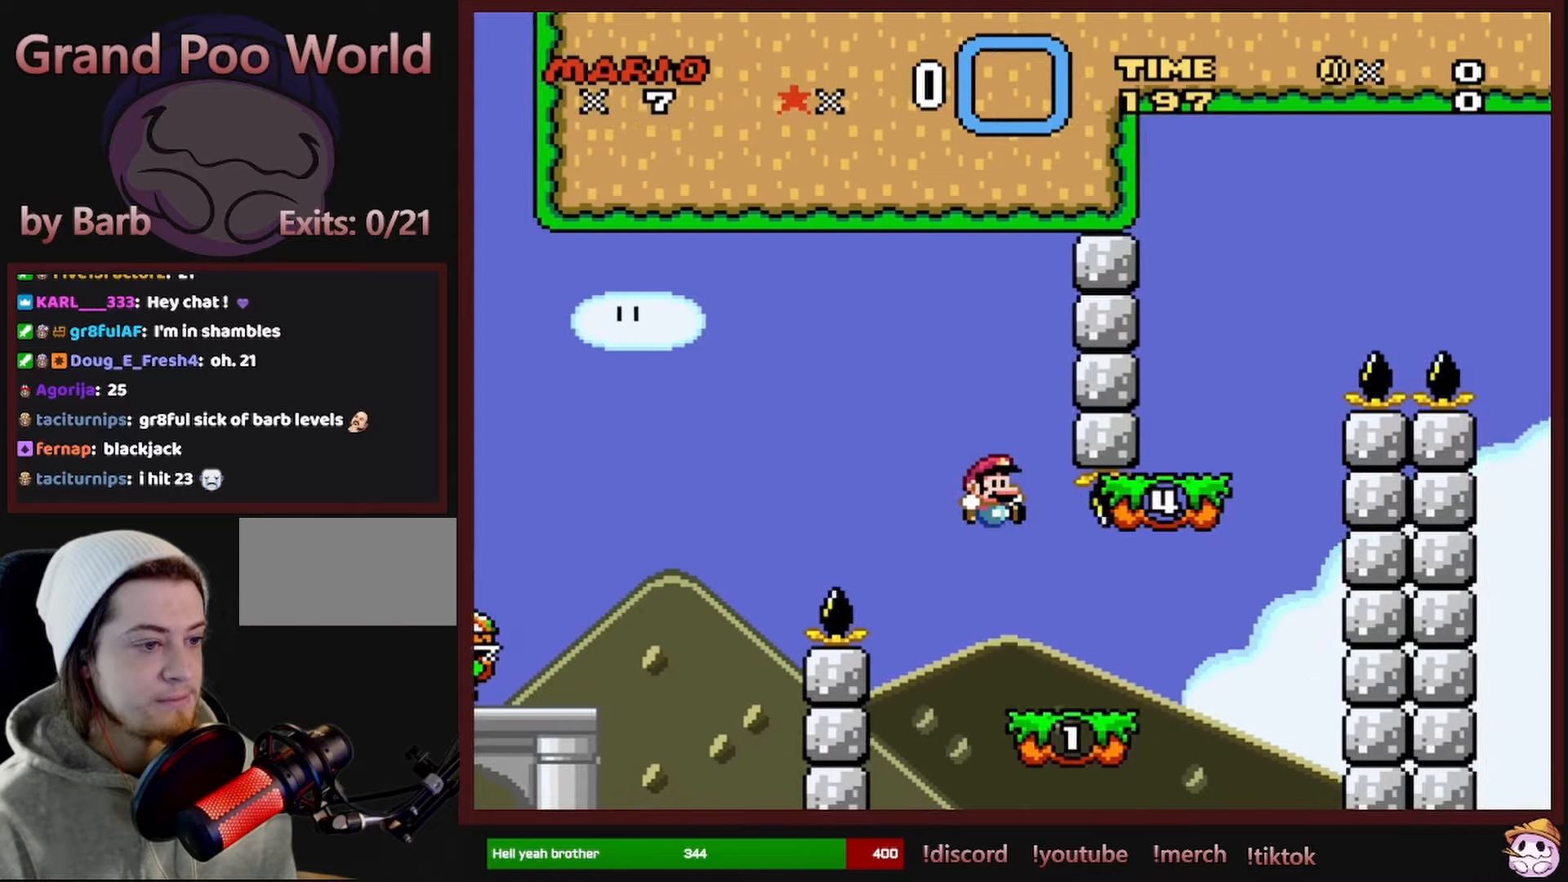
{"buttons": ["Y", "DPAD_LEFT"], "events": [[216, "B", "down"], [350, "DPAD_RIGHT", "up"], [366, "DPAD_UP", "down"], [383, "DPAD_UP", "up"], [400, "DPAD_LEFT", "down"], [450, "B", "up"]]}
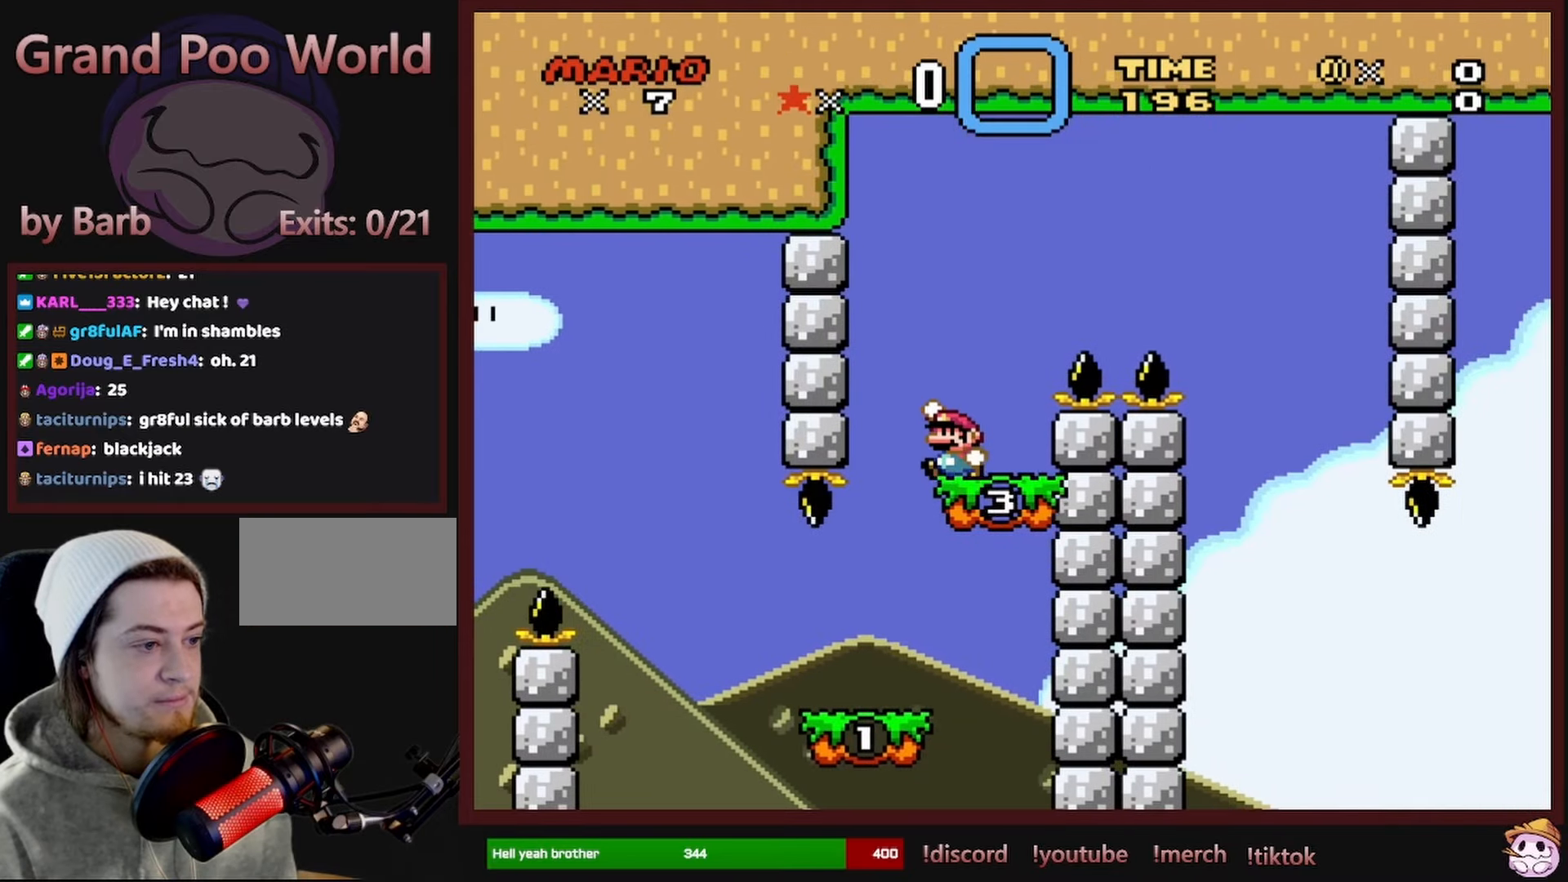
{"buttons": ["B", "Y", "DPAD_RIGHT"], "events": [[133, "DPAD_LEFT", "up"], [133, "DPAD_UP", "down"], [150, "DPAD_RIGHT", "down"], [150, "DPAD_UP", "up"], [166, "B", "down"]]}
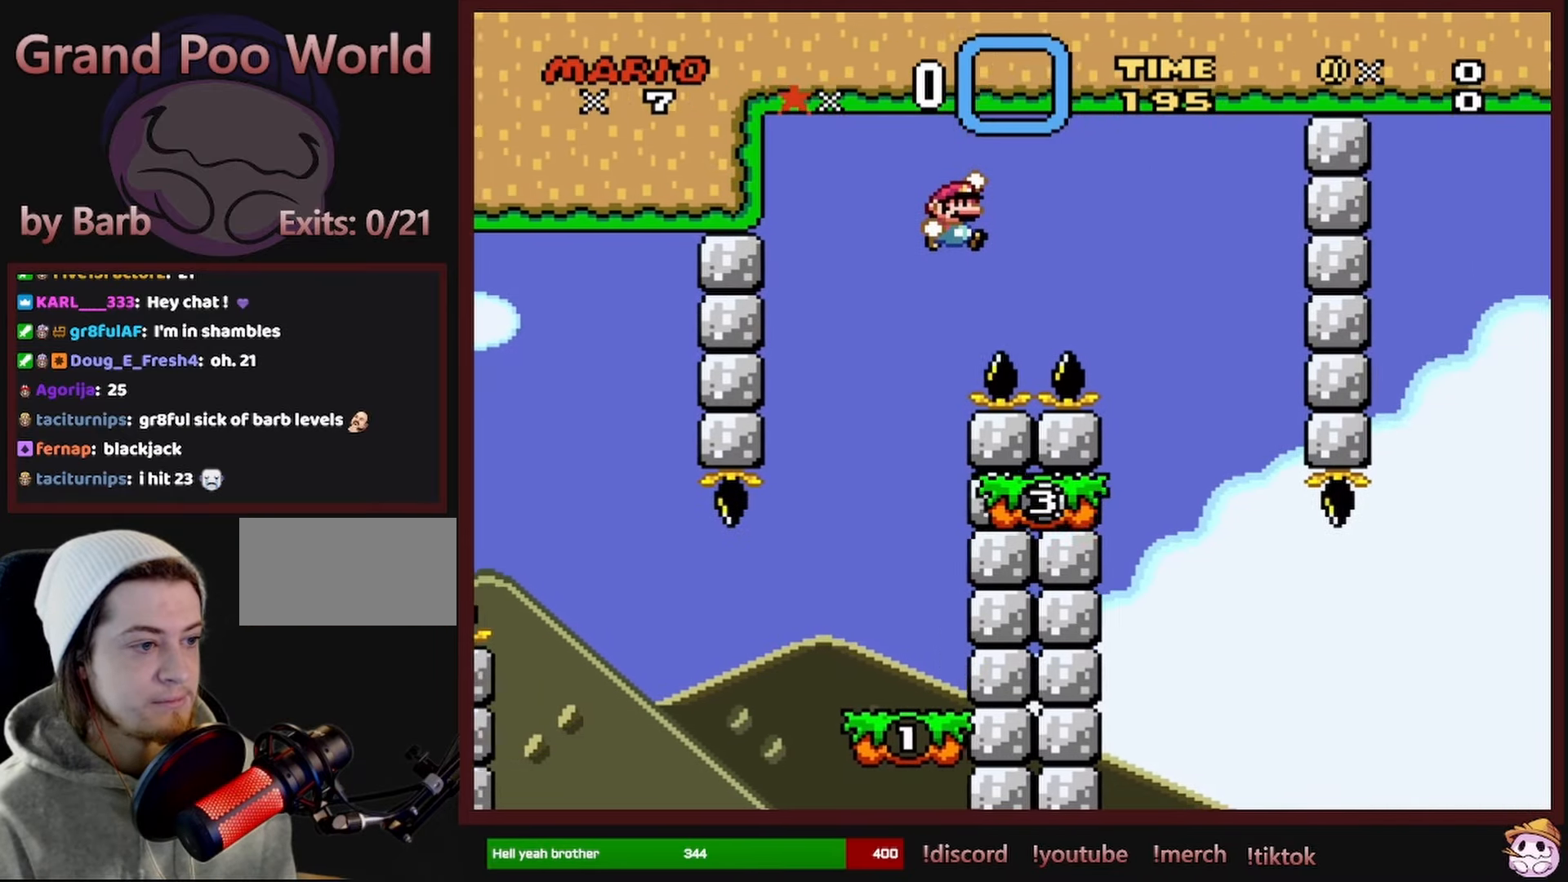
{"buttons": ["Y", "DPAD_LEFT"], "events": [[166, "B", "up"], [300, "DPAD_RIGHT", "up"], [316, "DPAD_UP", "down"], [333, "DPAD_UP", "up"], [350, "DPAD_LEFT", "down"]]}
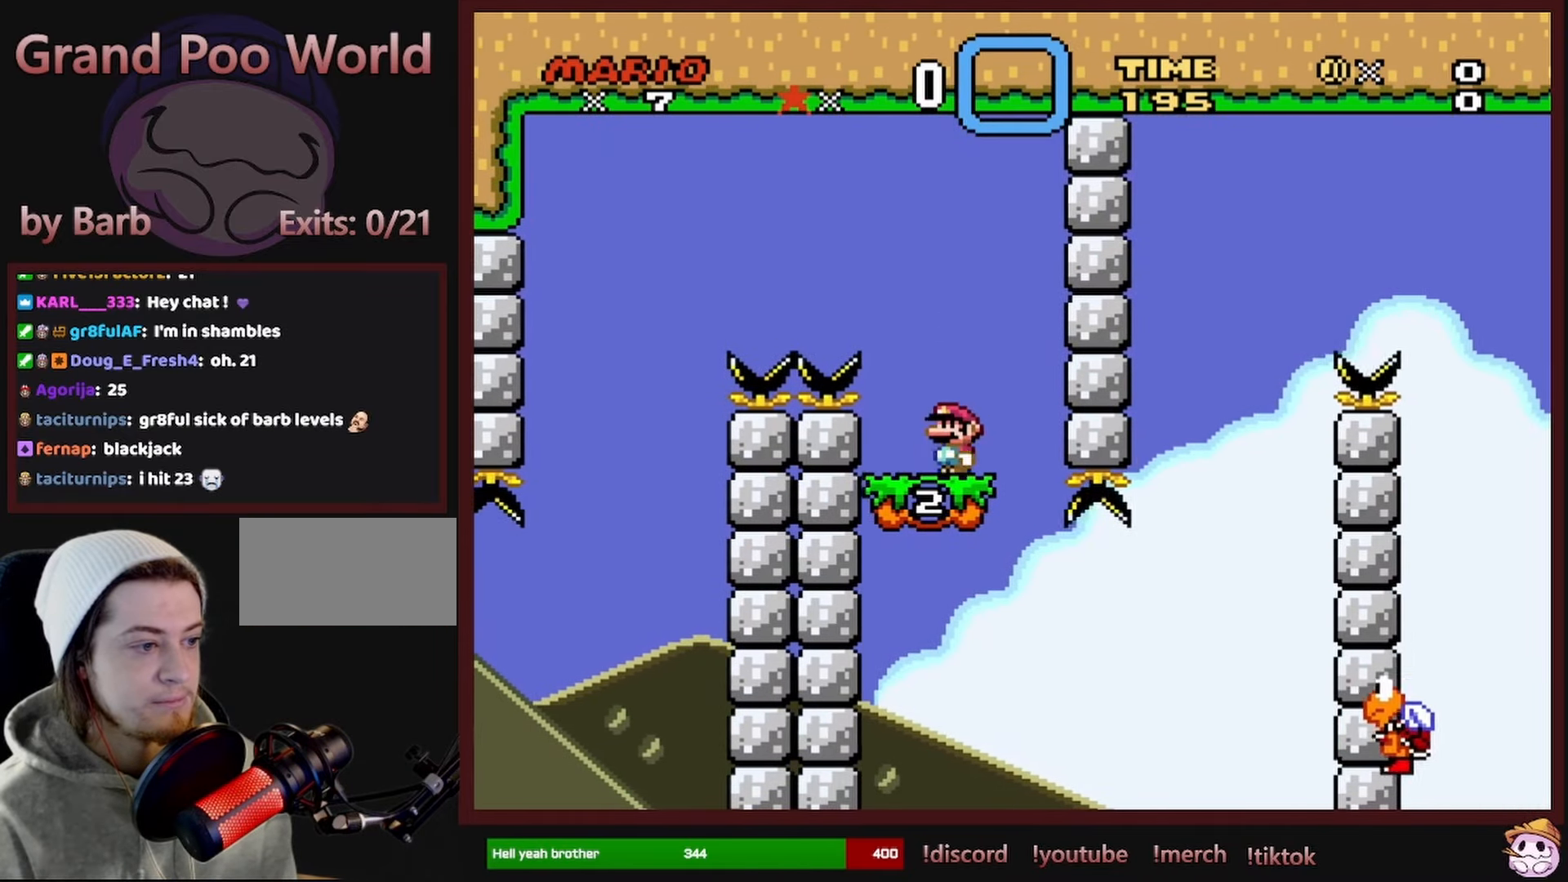
{"buttons": ["B", "Y", "DPAD_RIGHT"], "events": [[16, "B", "down"], [16, "DPAD_LEFT", "up"], [83, "B", "up"], [133, "DPAD_RIGHT", "down"], [200, "DPAD_RIGHT", "up"], [216, "DPAD_UP", "down"], [266, "DPAD_UP", "up"], [283, "DPAD_LEFT", "down"], [383, "DPAD_LEFT", "up"], [400, "DPAD_UP", "down"], [416, "B", "down"], [416, "DPAD_RIGHT", "down"], [416, "DPAD_UP", "up"]]}
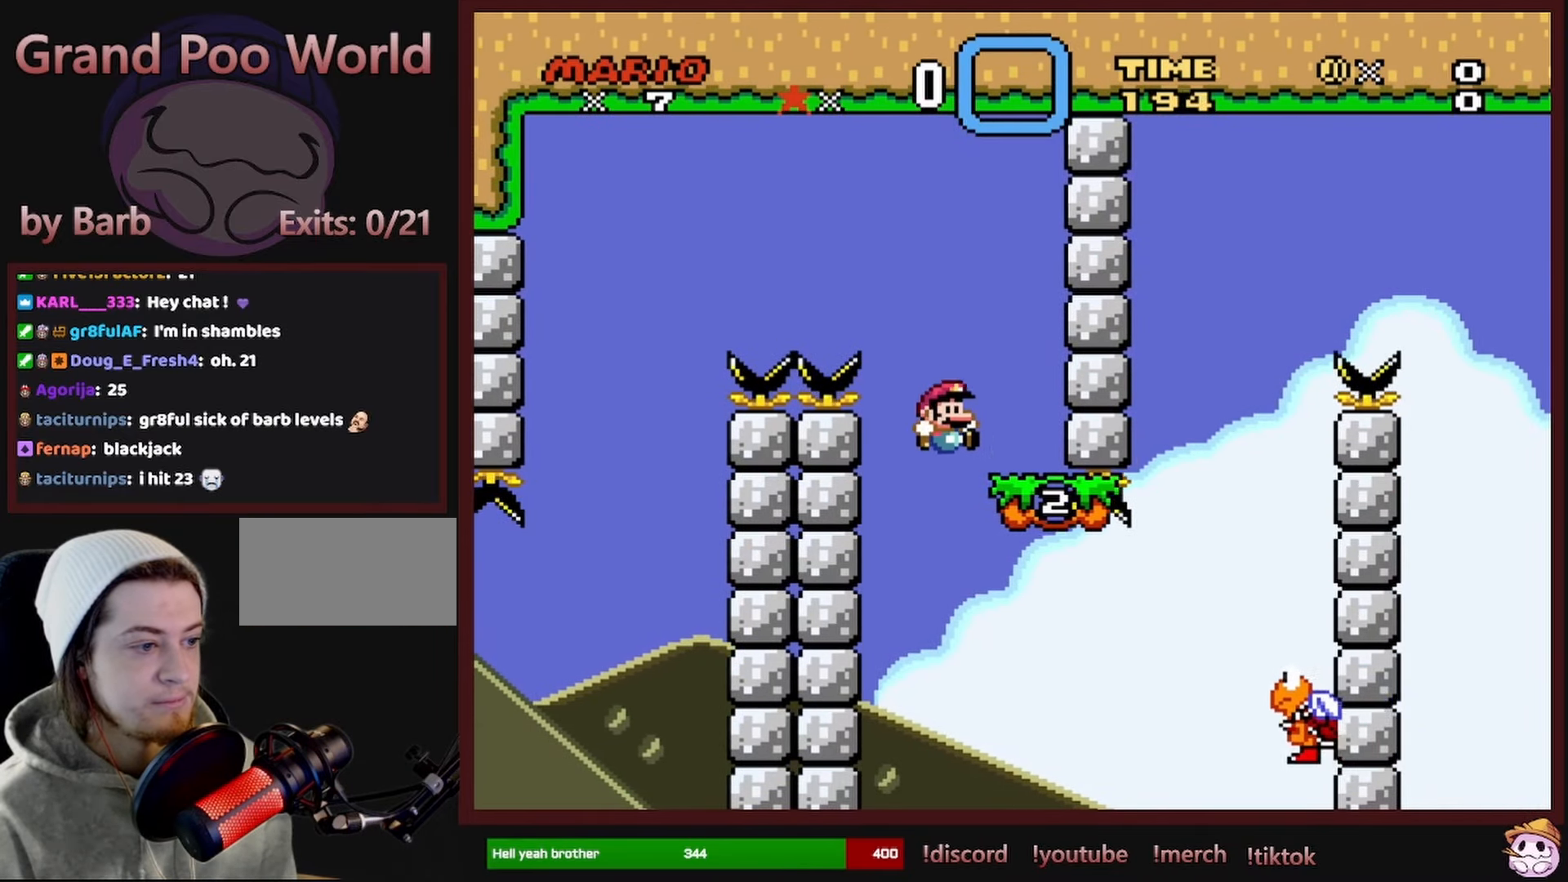
{"buttons": ["B", "Y", "DPAD_RIGHT"], "events": []}
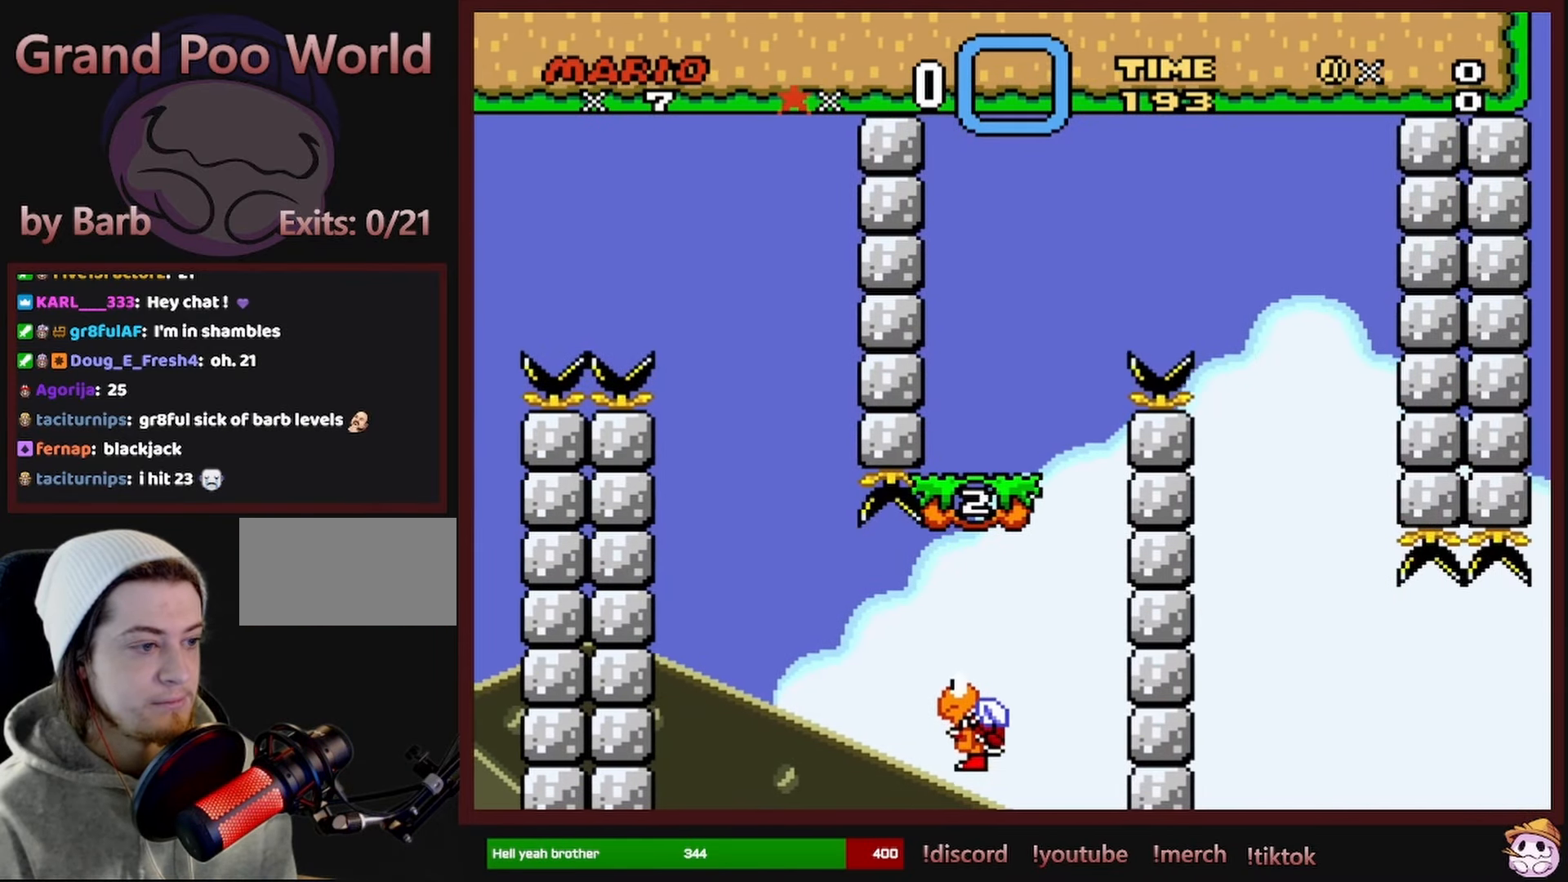
{"buttons": [], "events": [[83, "DPAD_RIGHT", "up"], [83, "Y", "up"], [116, "B", "up"]]}